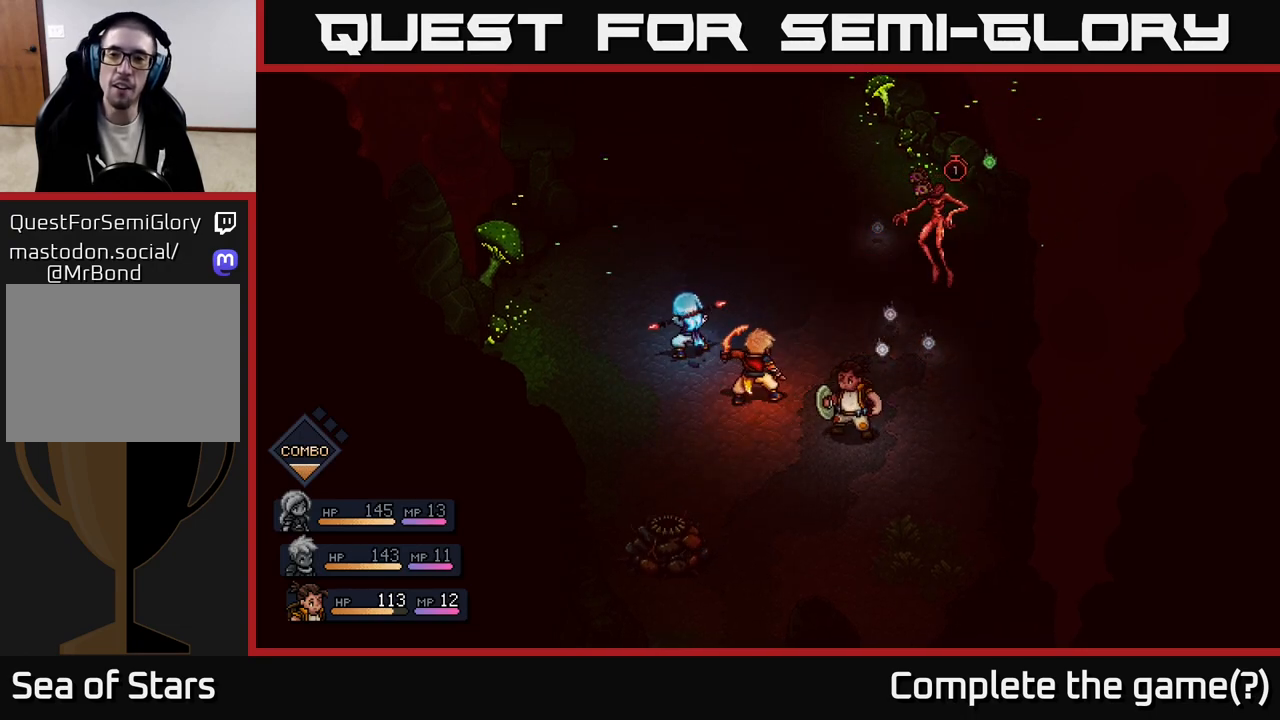
Gameplay with a controller (Xbox layout); each line is a JSON object with the inputs held at the frame after it. "events" lists button and stick changes between this image and that frame as [ms after this image, input, new state], when the widget could be followed in between.
{"buttons": [], "left_stick": "center", "right_stick": "center", "events": []}
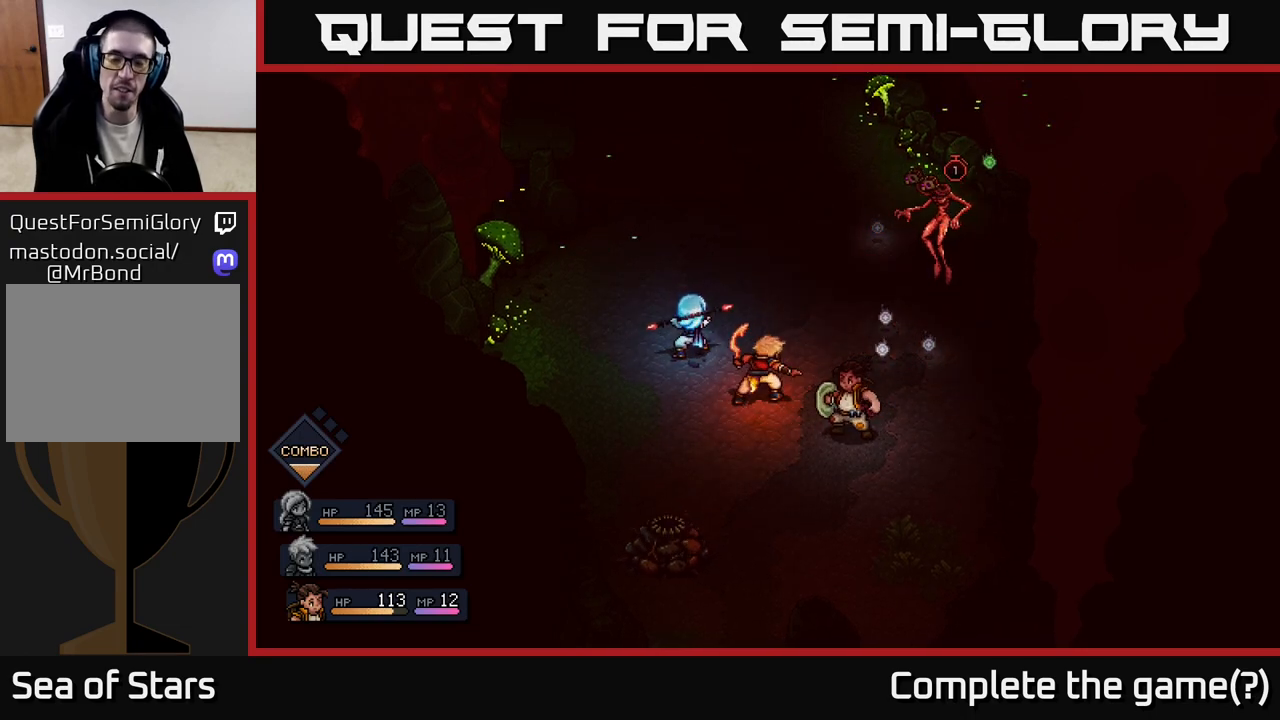
{"buttons": [], "left_stick": "center", "right_stick": "center", "events": []}
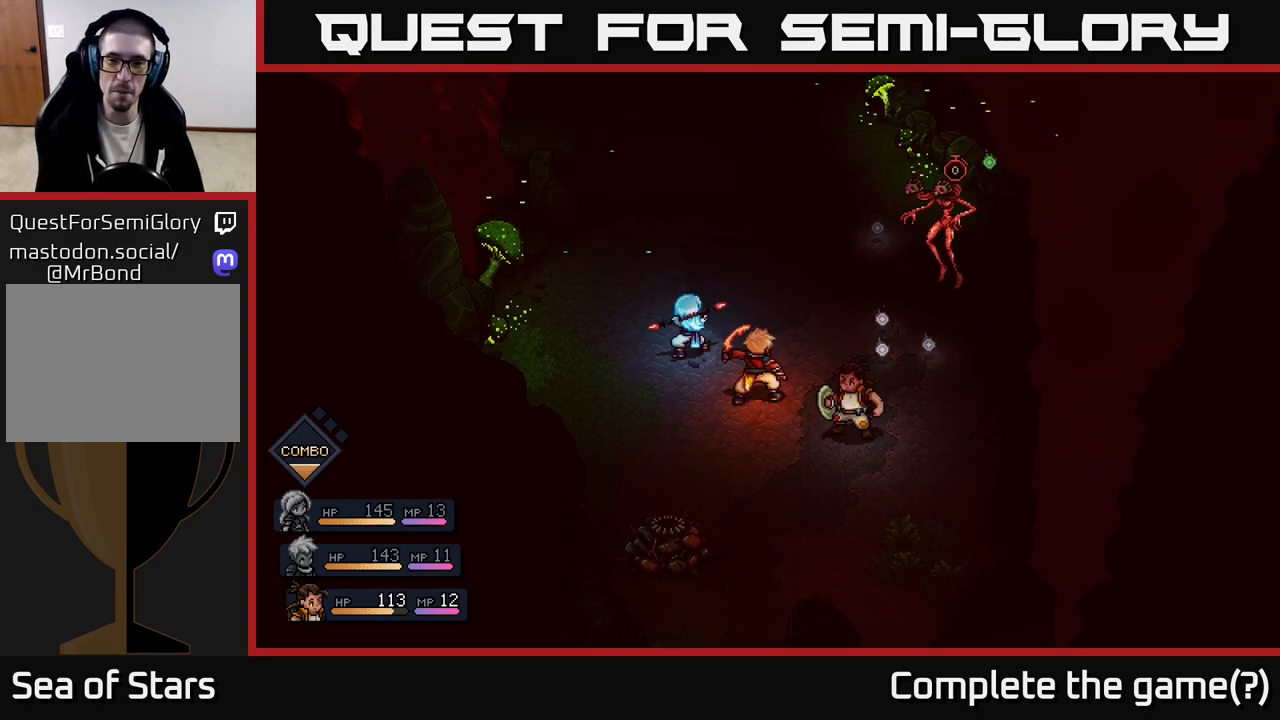
{"buttons": [], "left_stick": "center", "right_stick": "center", "events": []}
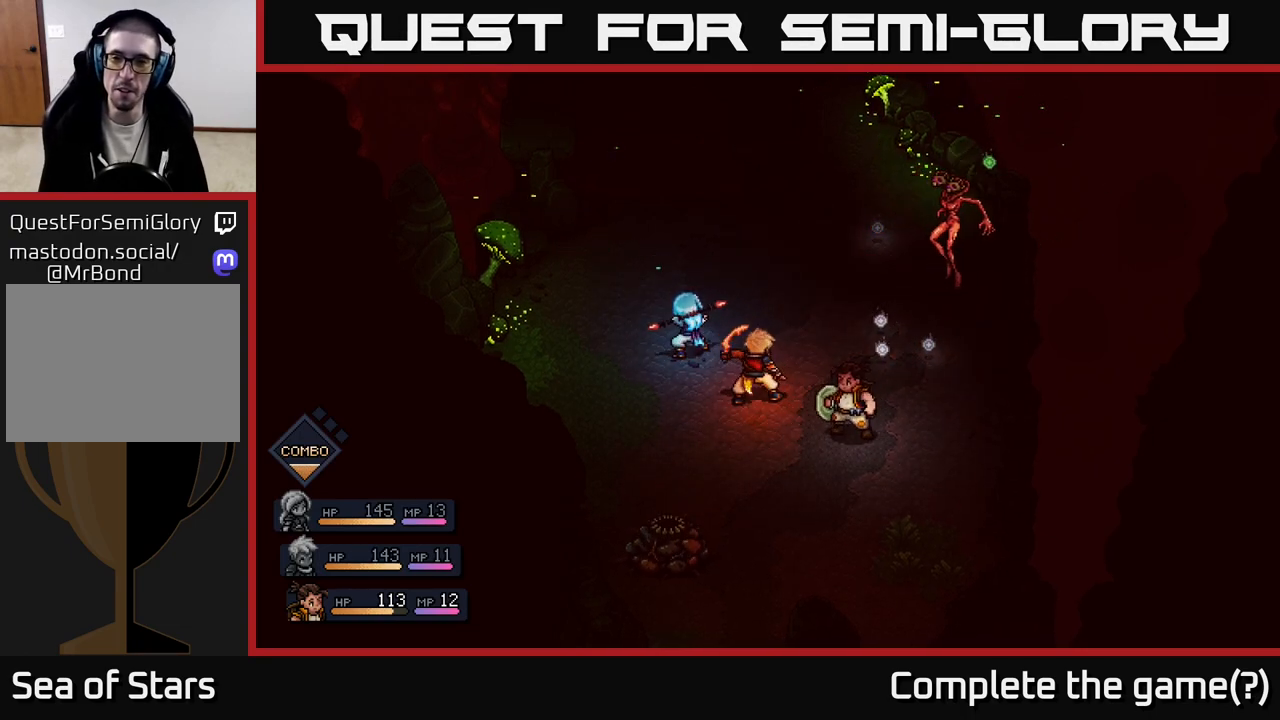
{"buttons": [], "left_stick": "center", "right_stick": "center", "events": []}
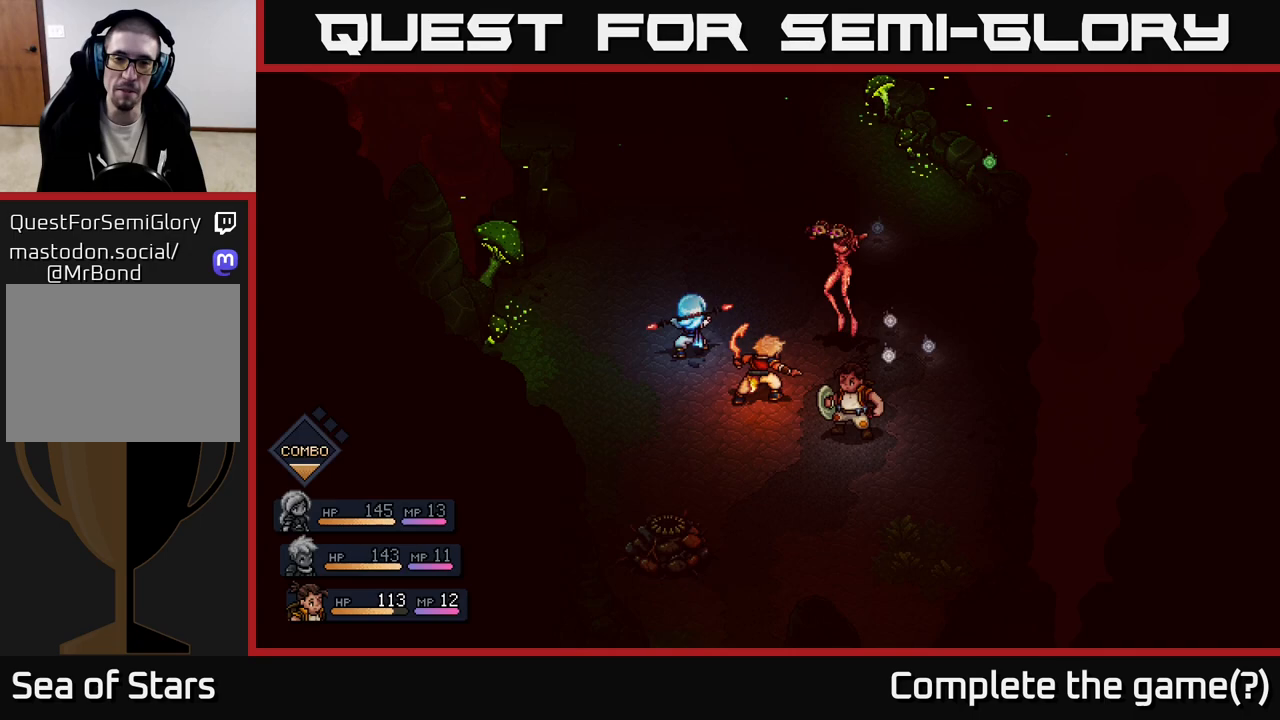
{"buttons": [], "left_stick": "center", "right_stick": "center", "events": []}
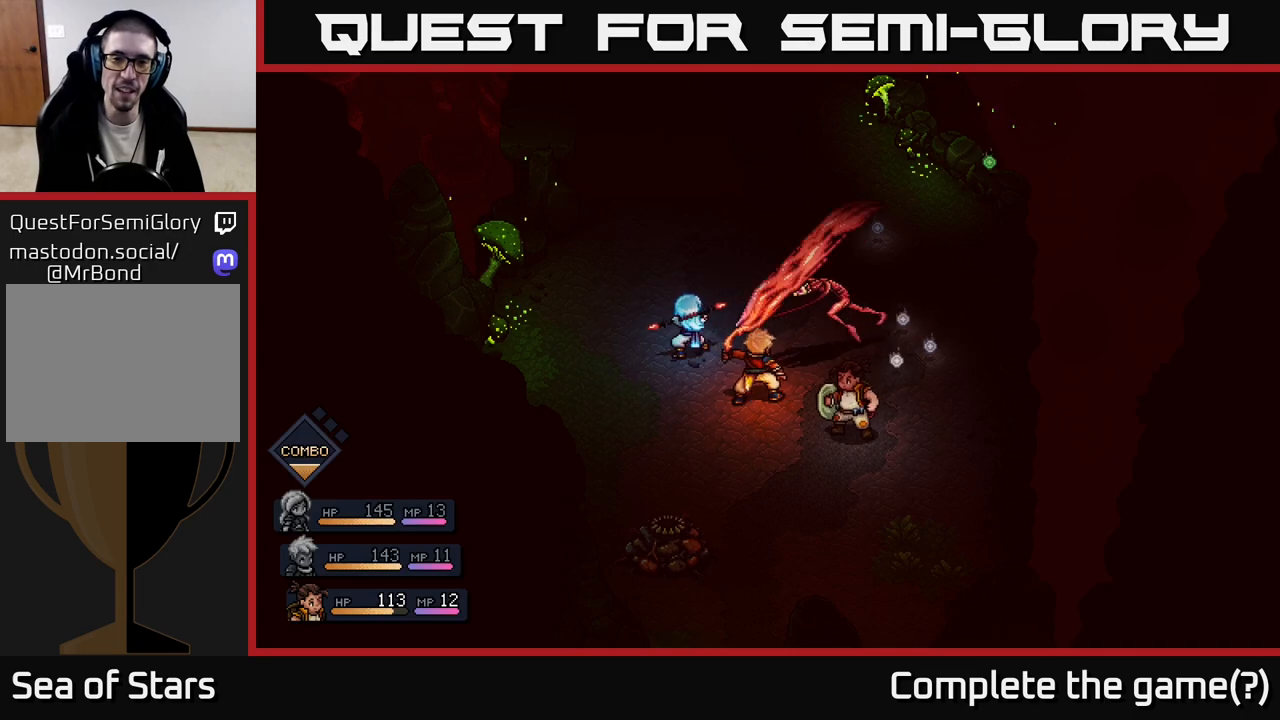
{"buttons": [], "left_stick": "center", "right_stick": "center", "events": [[133, "A", "down"], [267, "A", "up"]]}
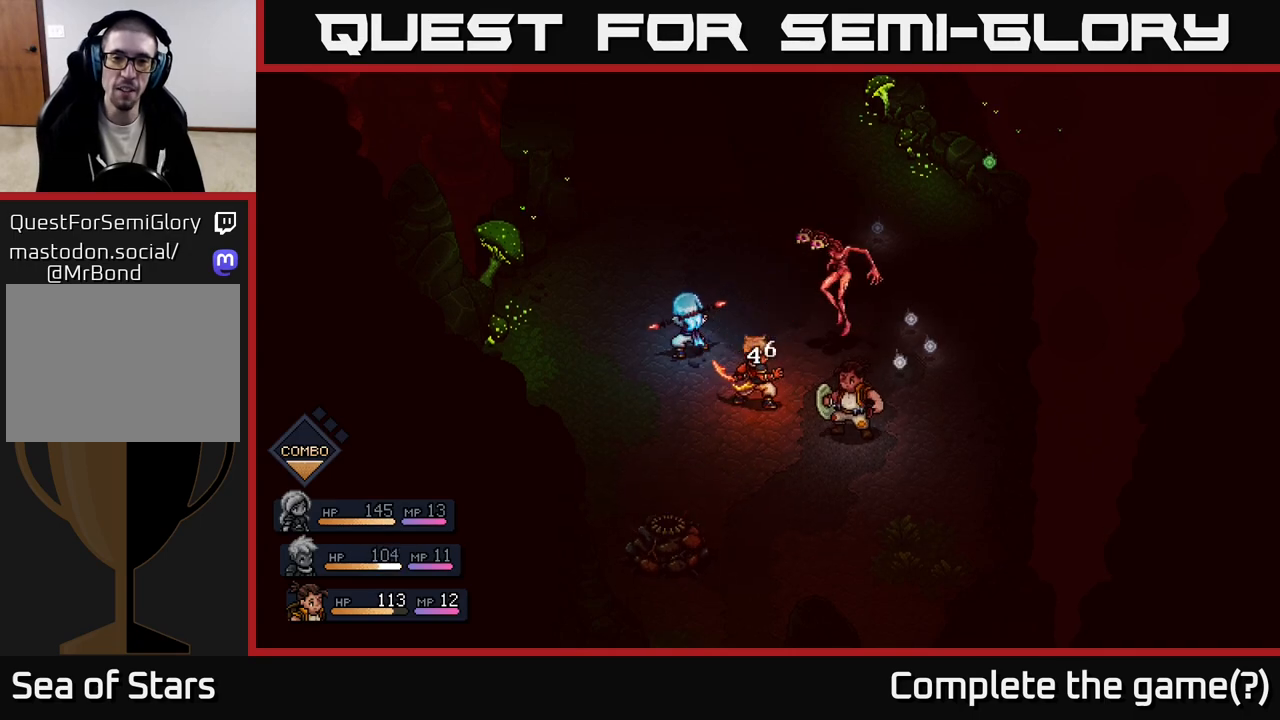
{"buttons": [], "left_stick": "center", "right_stick": "center", "events": []}
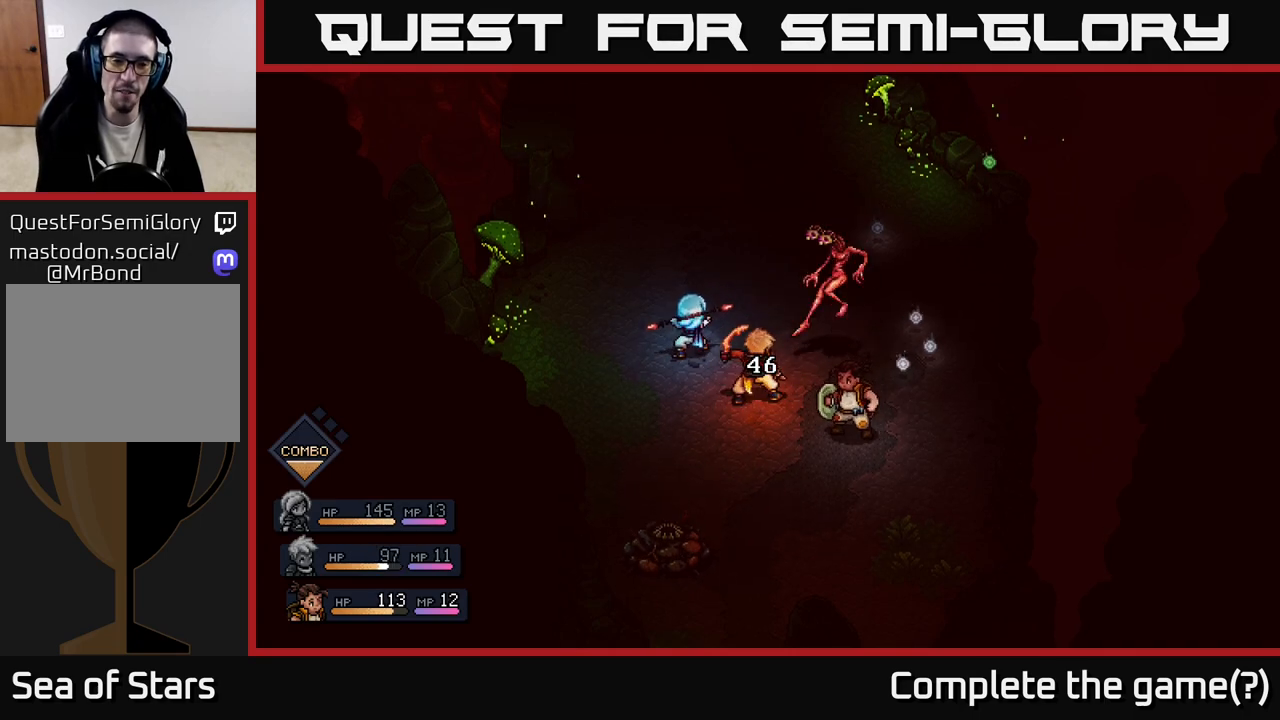
{"buttons": [], "left_stick": "center", "right_stick": "center", "events": []}
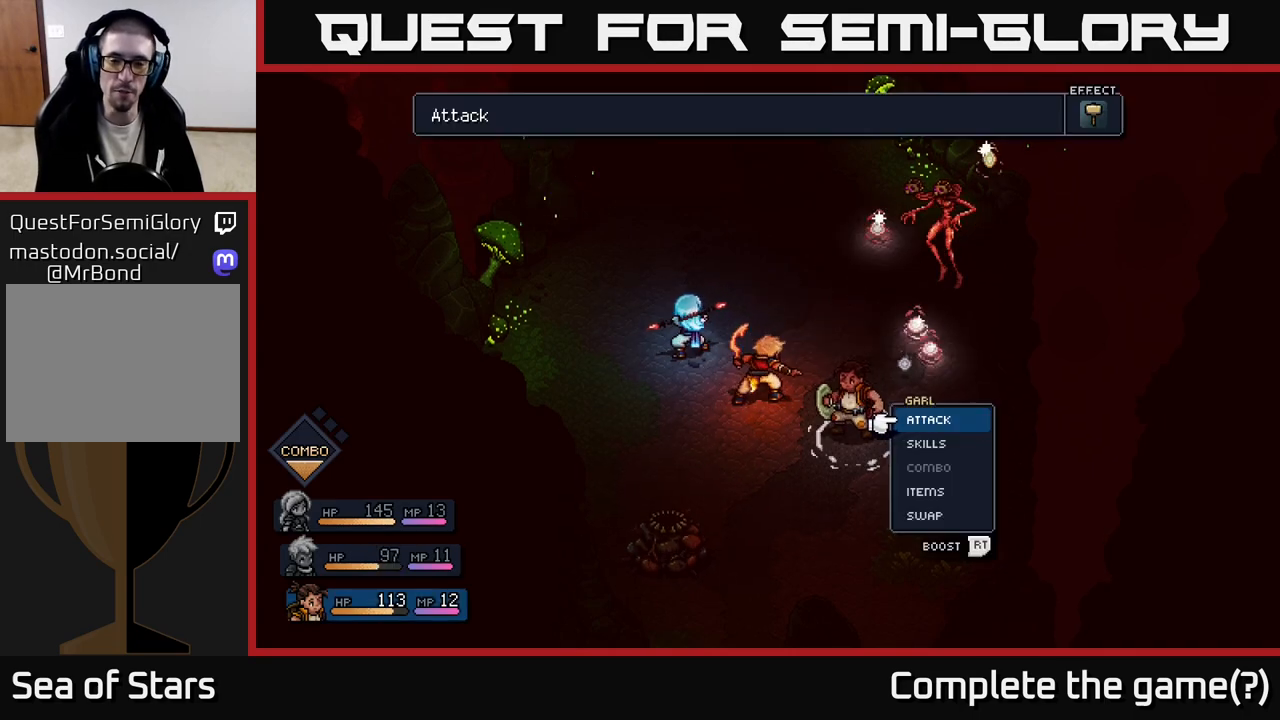
{"buttons": ["R2"], "left_stick": "center", "right_stick": "center", "events": [[267, "R2", "down"]]}
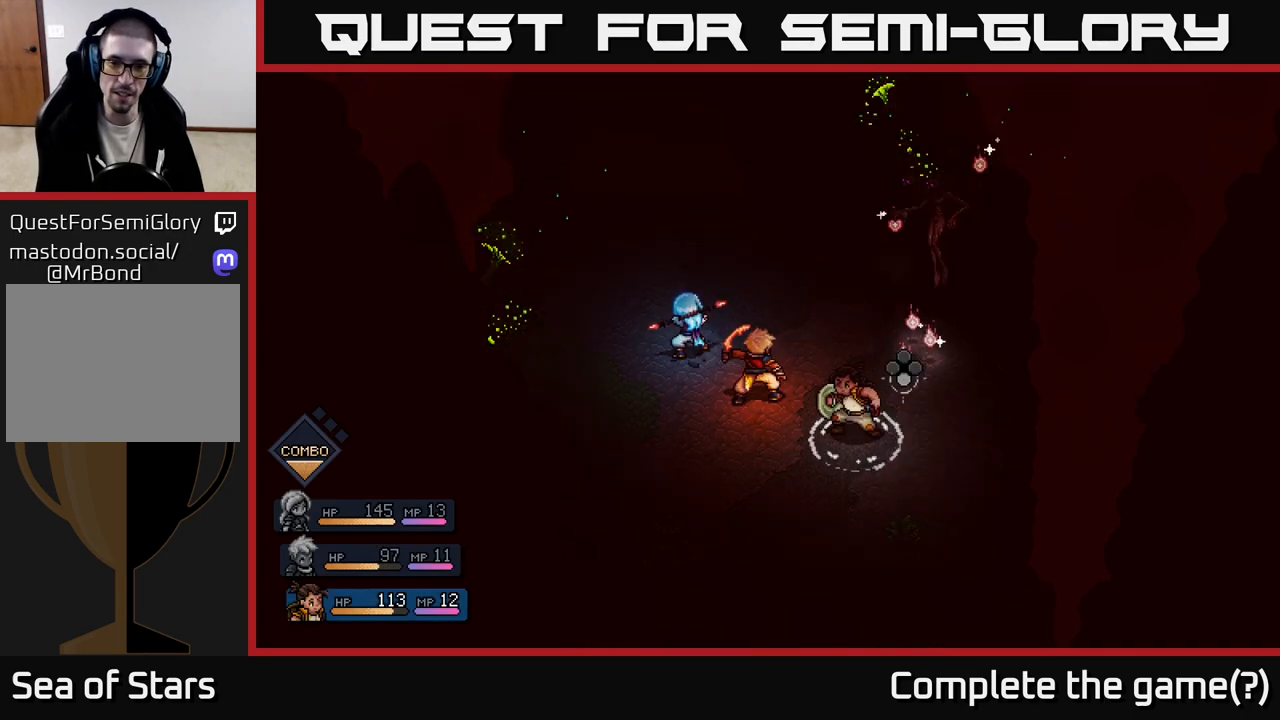
{"buttons": ["R2"], "left_stick": "center", "right_stick": "center", "events": []}
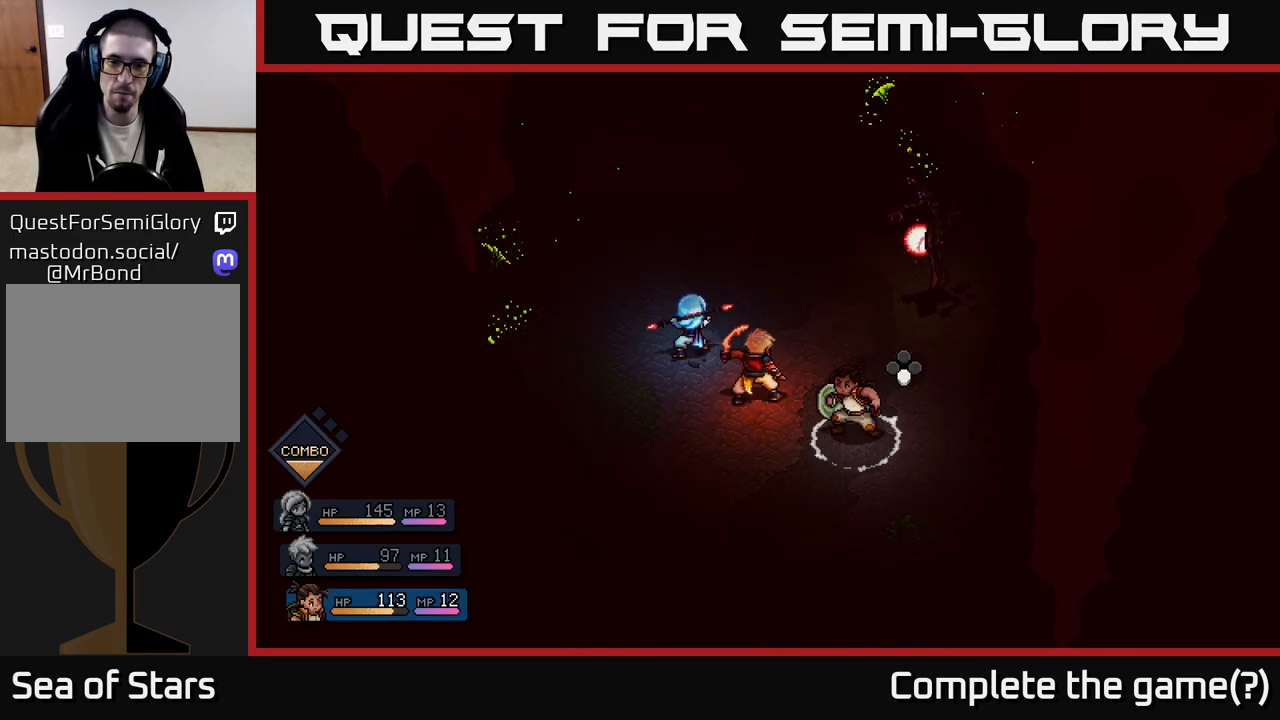
{"buttons": [], "left_stick": "right", "right_stick": "center", "events": [[183, "R2", "up"], [500, "left_stick", "right"]]}
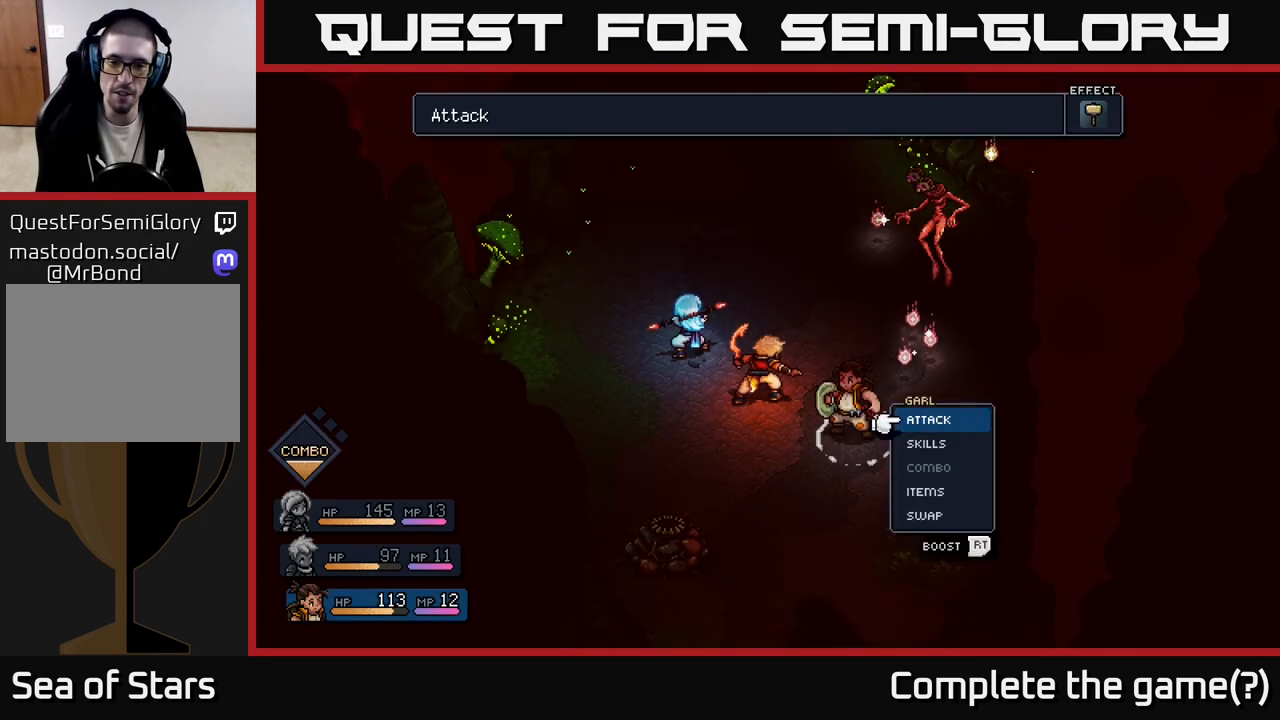
{"buttons": [], "left_stick": "center", "right_stick": "center", "events": [[233, "left_stick", "center"]]}
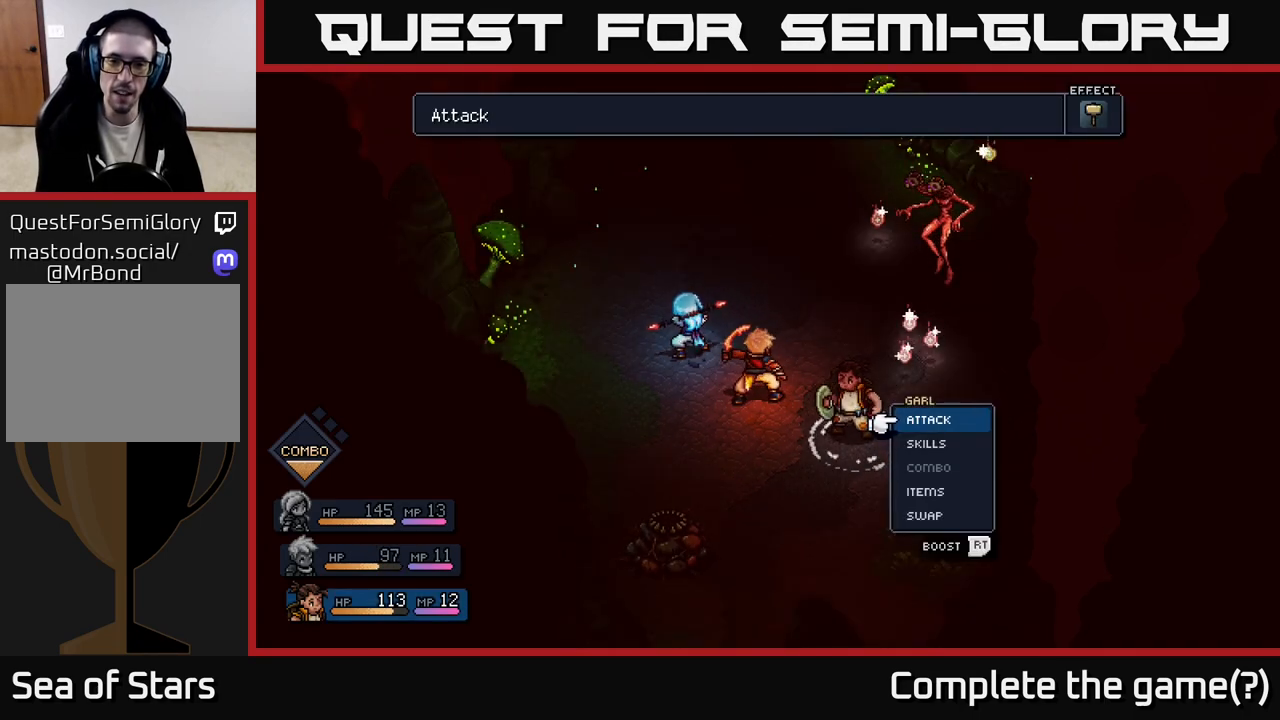
{"buttons": ["R2"], "left_stick": "center", "right_stick": "center", "events": [[133, "R2", "down"]]}
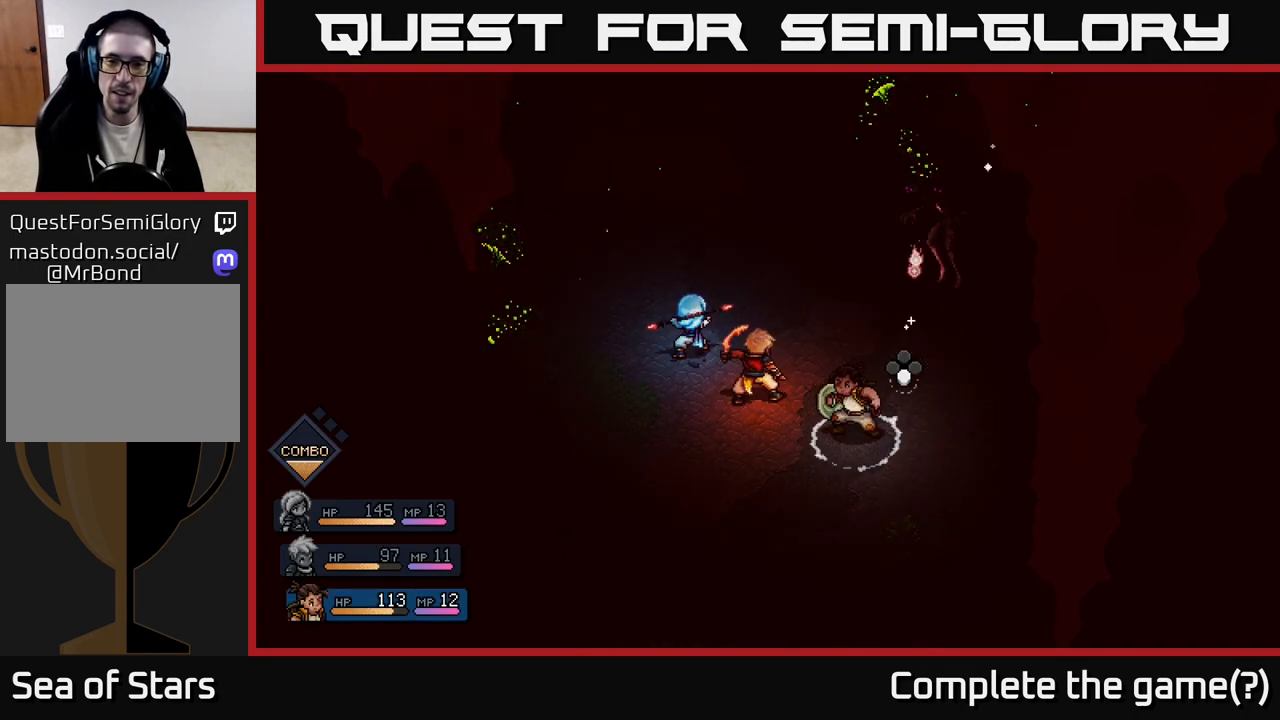
{"buttons": [], "left_stick": "center", "right_stick": "center", "events": [[117, "A", "down"], [267, "A", "up"], [467, "R2", "up"]]}
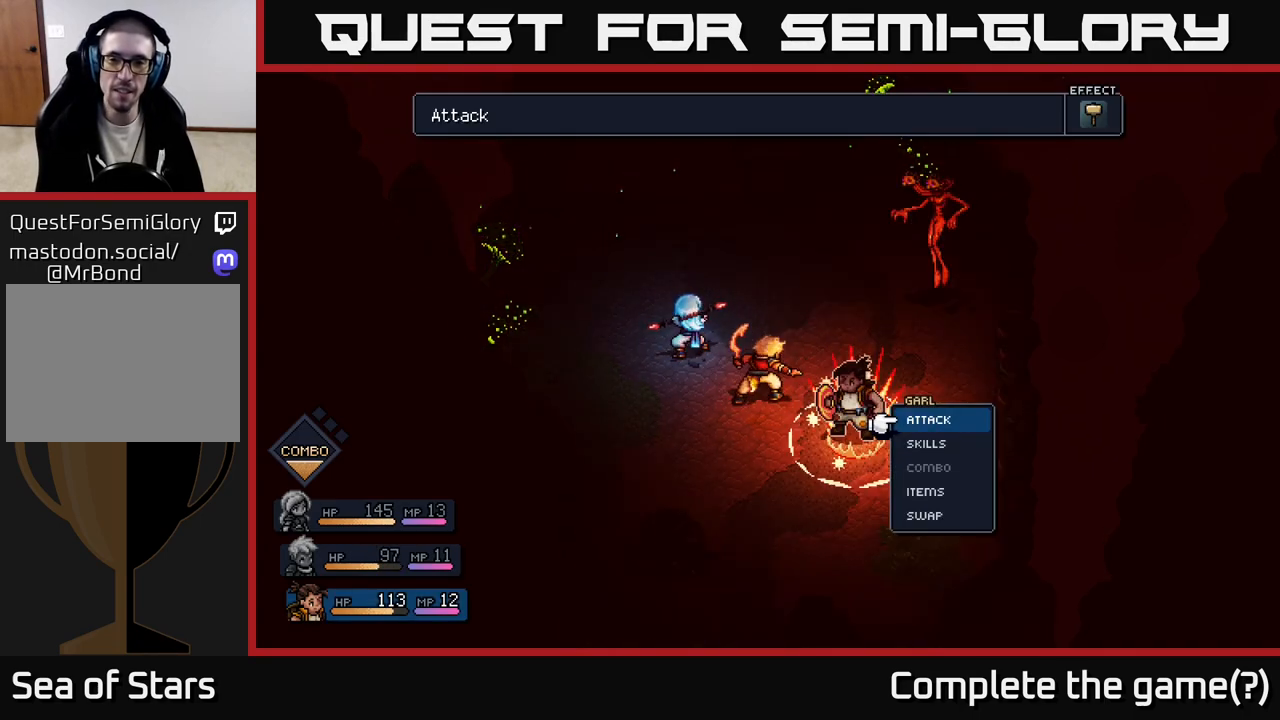
{"buttons": [], "left_stick": "center", "right_stick": "center", "events": [[400, "A", "down"], [433, "A", "up"]]}
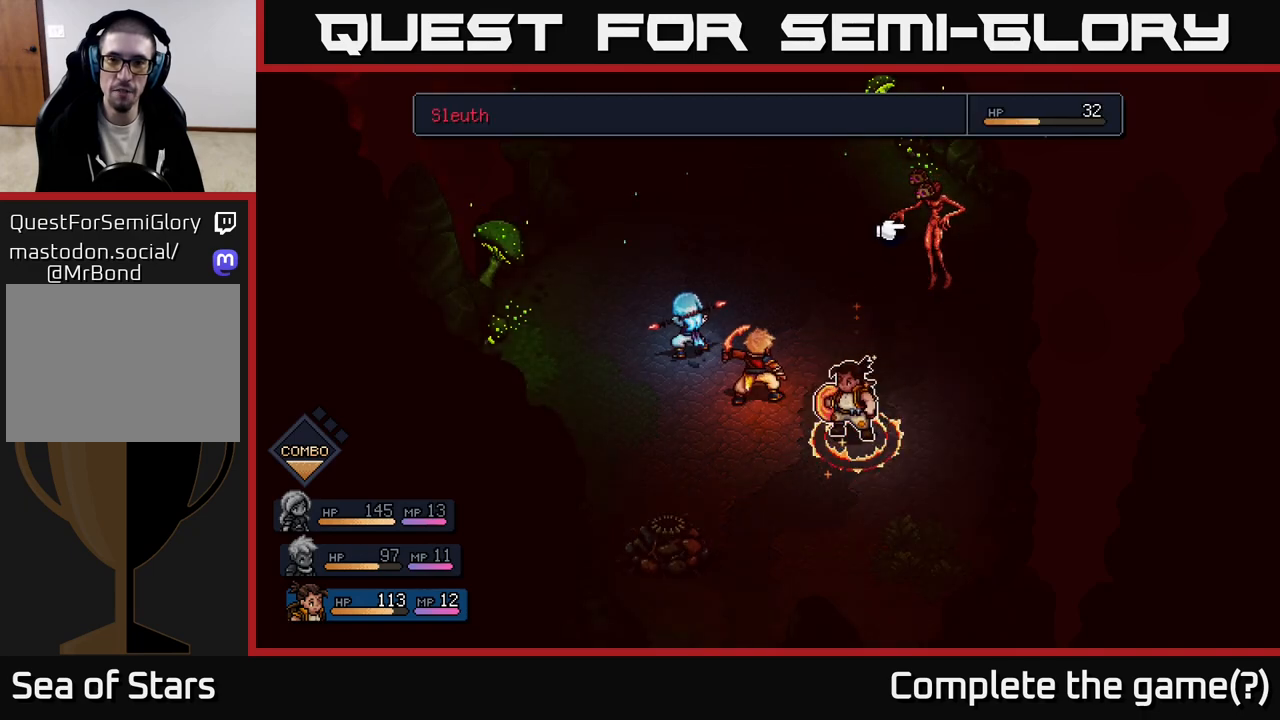
{"buttons": [], "left_stick": "center", "right_stick": "center", "events": []}
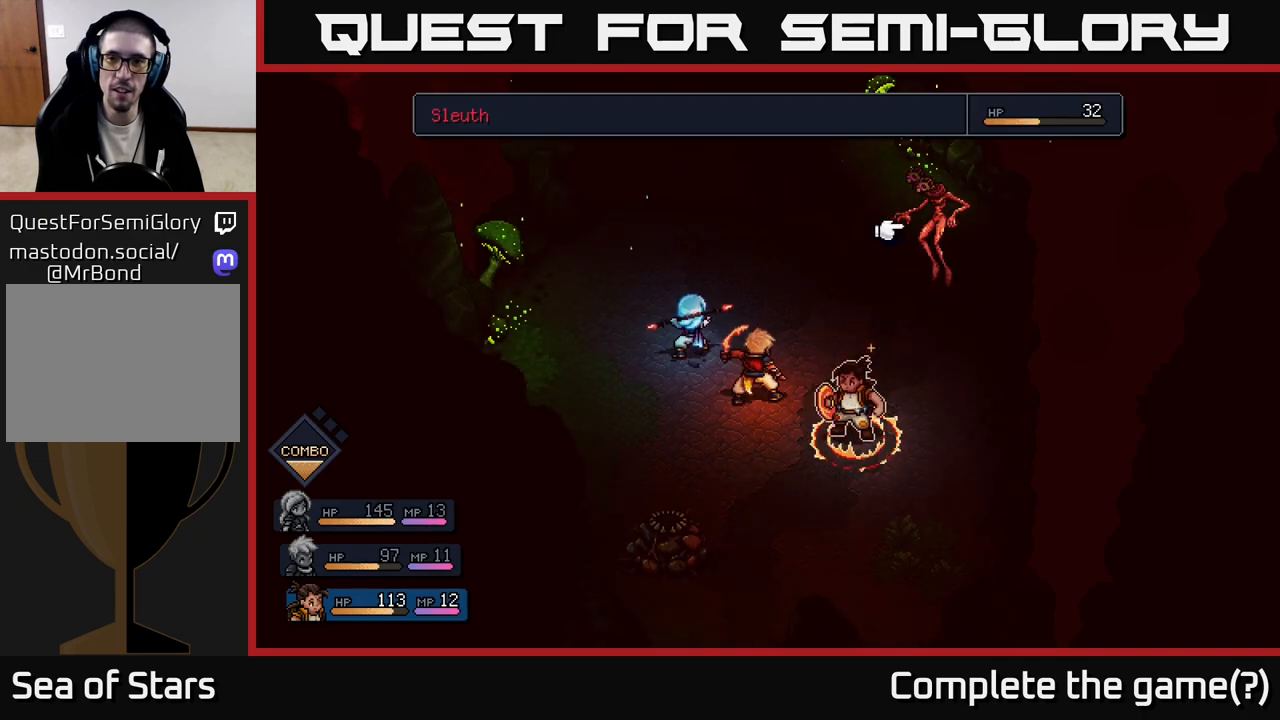
{"buttons": [], "left_stick": "center", "right_stick": "center", "events": [[67, "A", "down"], [150, "A", "up"]]}
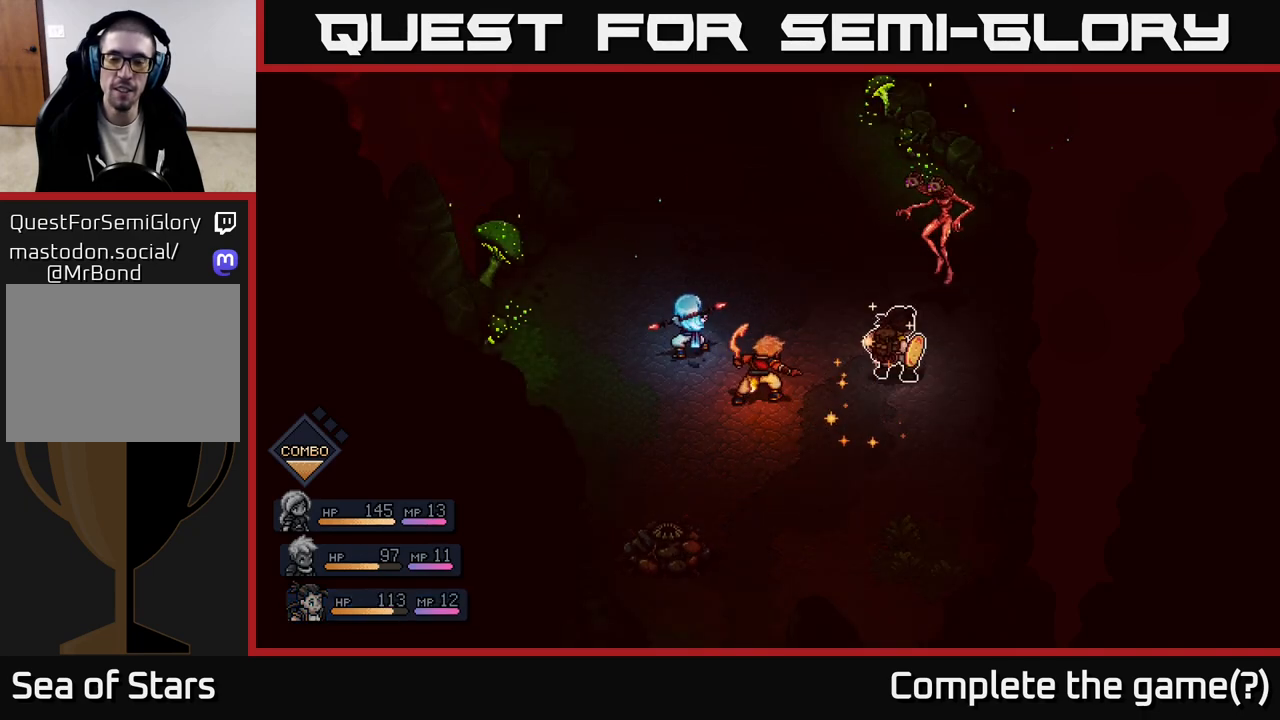
{"buttons": [], "left_stick": "center", "right_stick": "center", "events": []}
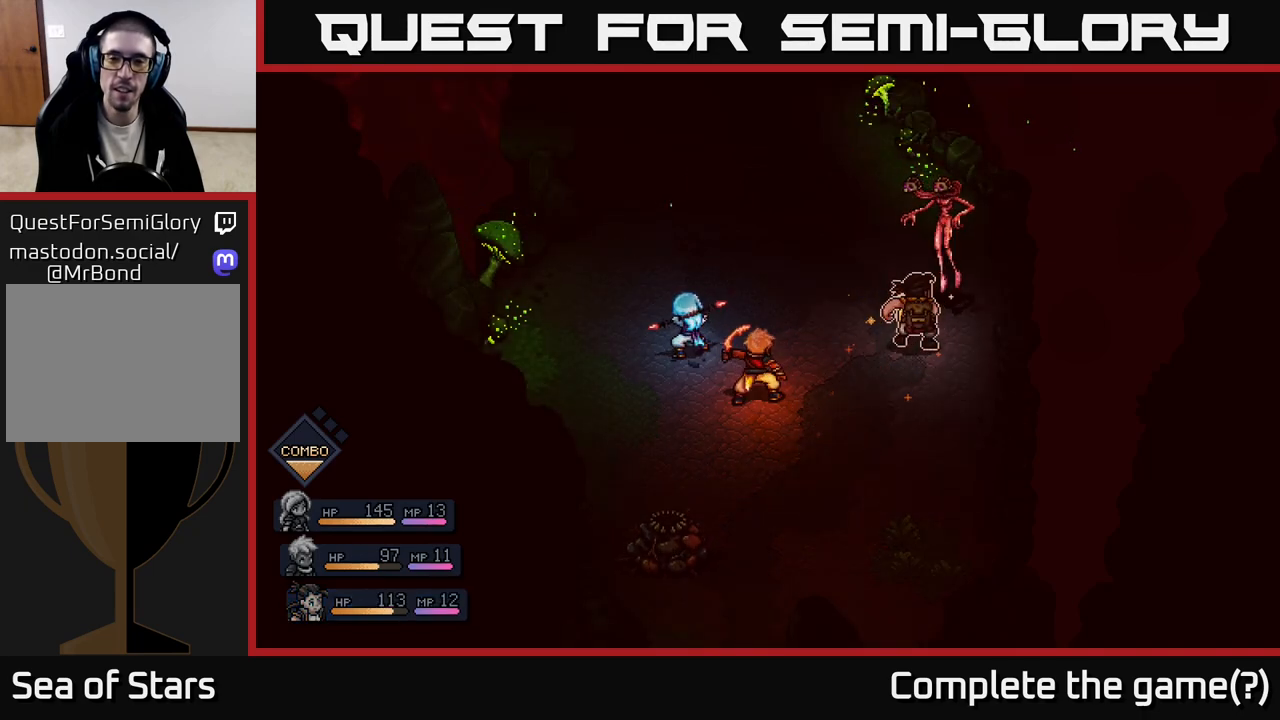
{"buttons": ["A"], "left_stick": "center", "right_stick": "center", "events": [[117, "A", "down"], [233, "A", "up"], [483, "A", "down"]]}
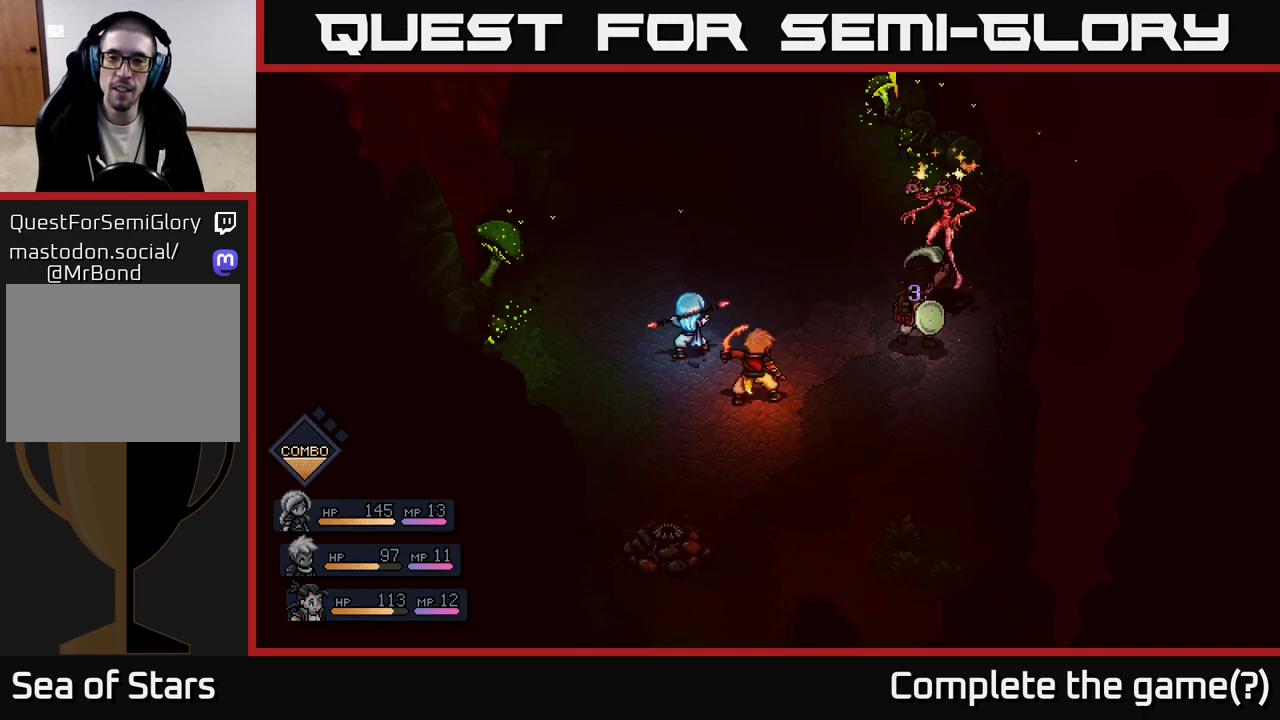
{"buttons": [], "left_stick": "center", "right_stick": "center", "events": [[217, "A", "up"]]}
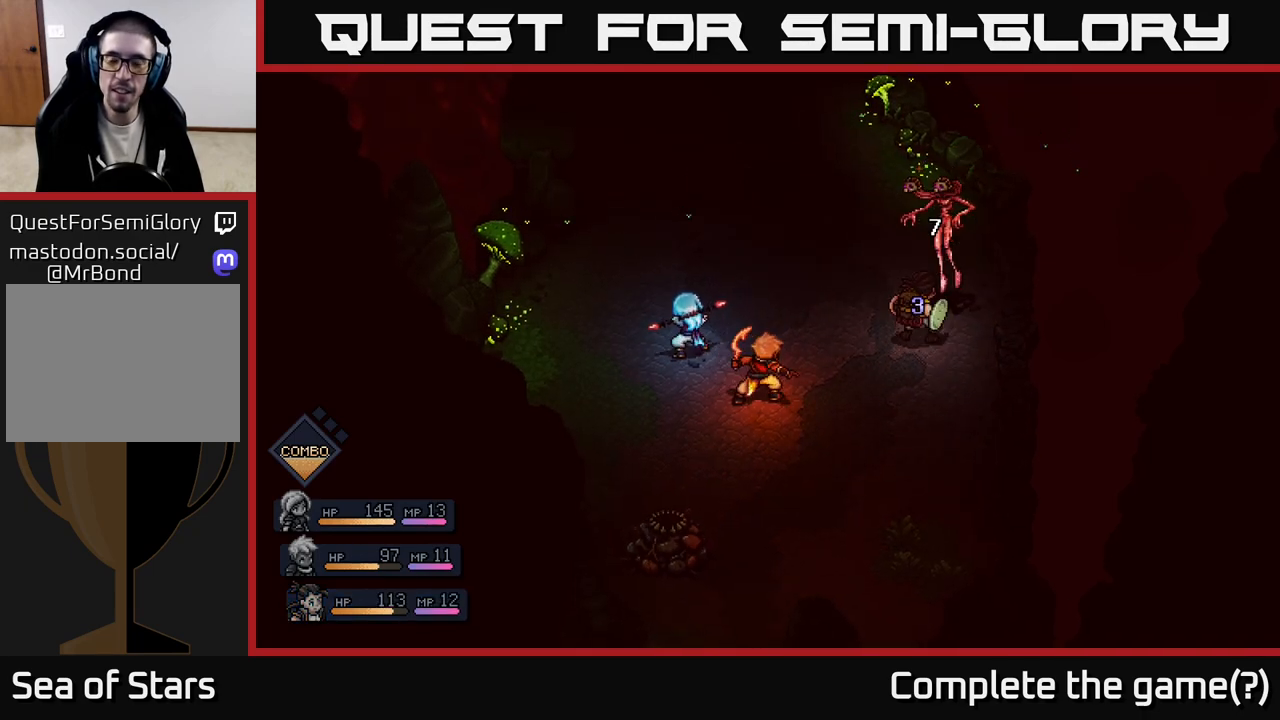
{"buttons": [], "left_stick": "center", "right_stick": "center", "events": []}
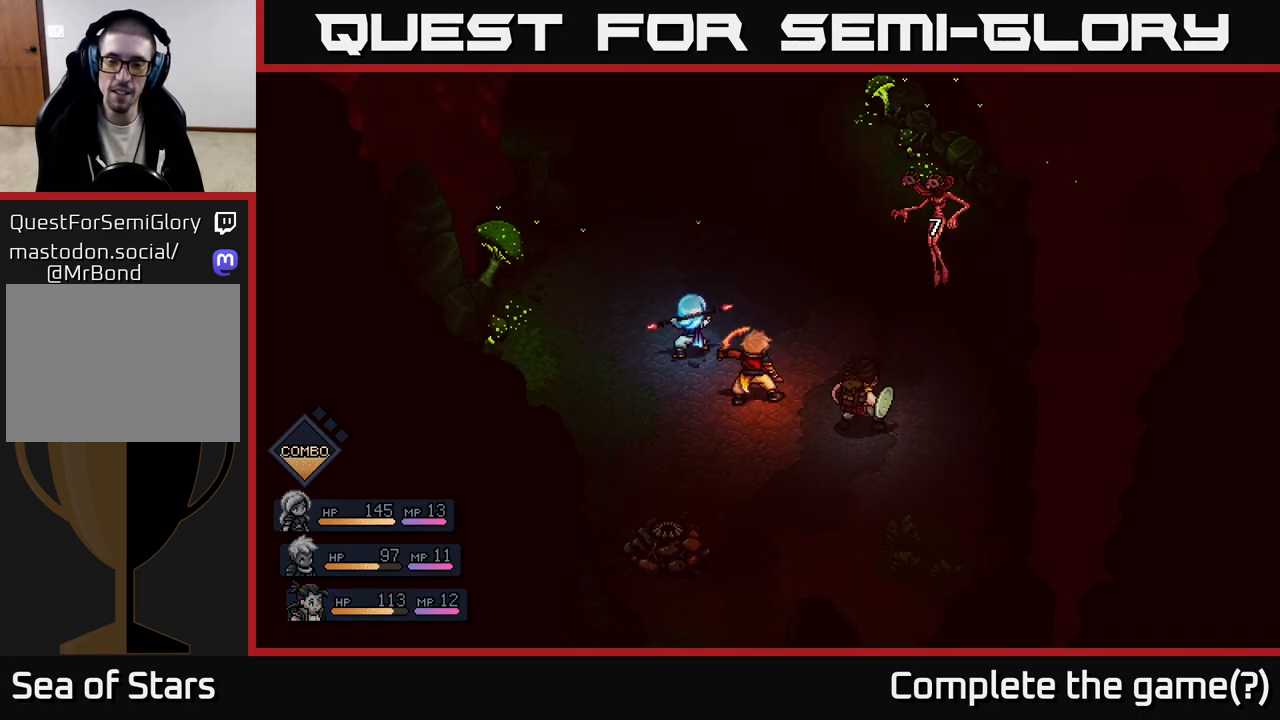
{"buttons": [], "left_stick": "center", "right_stick": "center", "events": []}
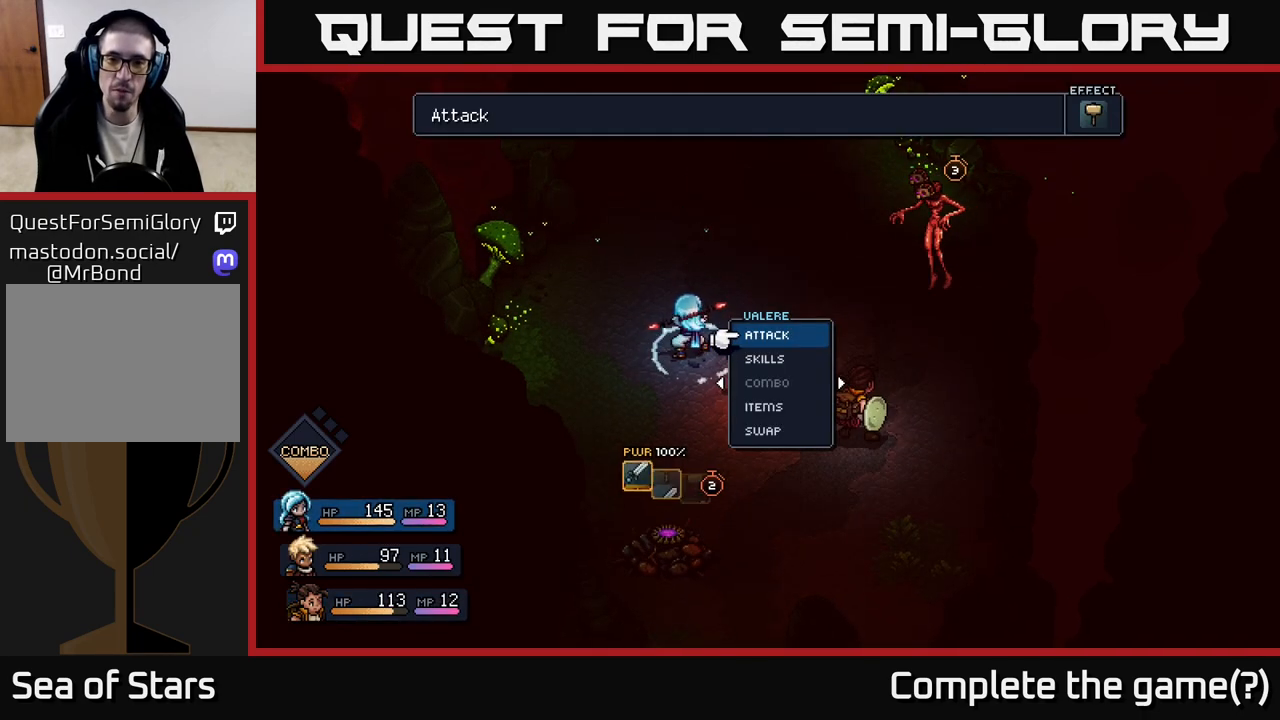
{"buttons": [], "left_stick": "center", "right_stick": "center", "events": []}
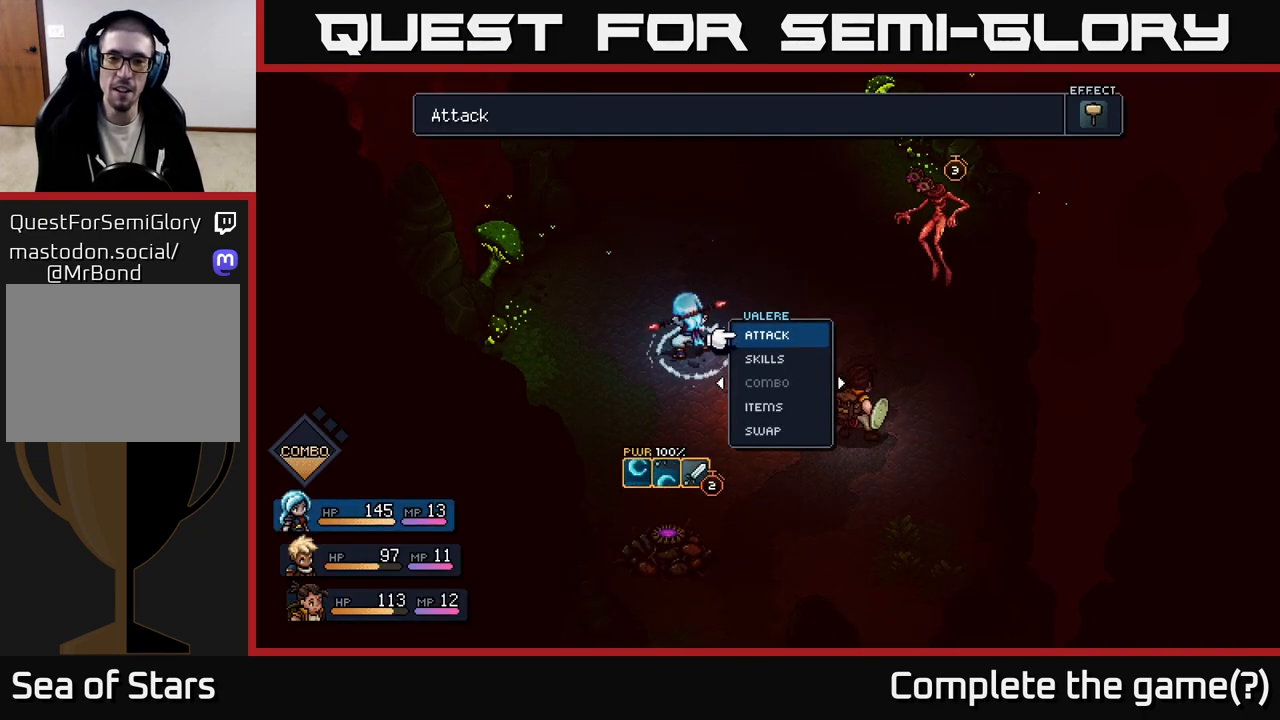
{"buttons": [], "left_stick": "center", "right_stick": "center", "events": []}
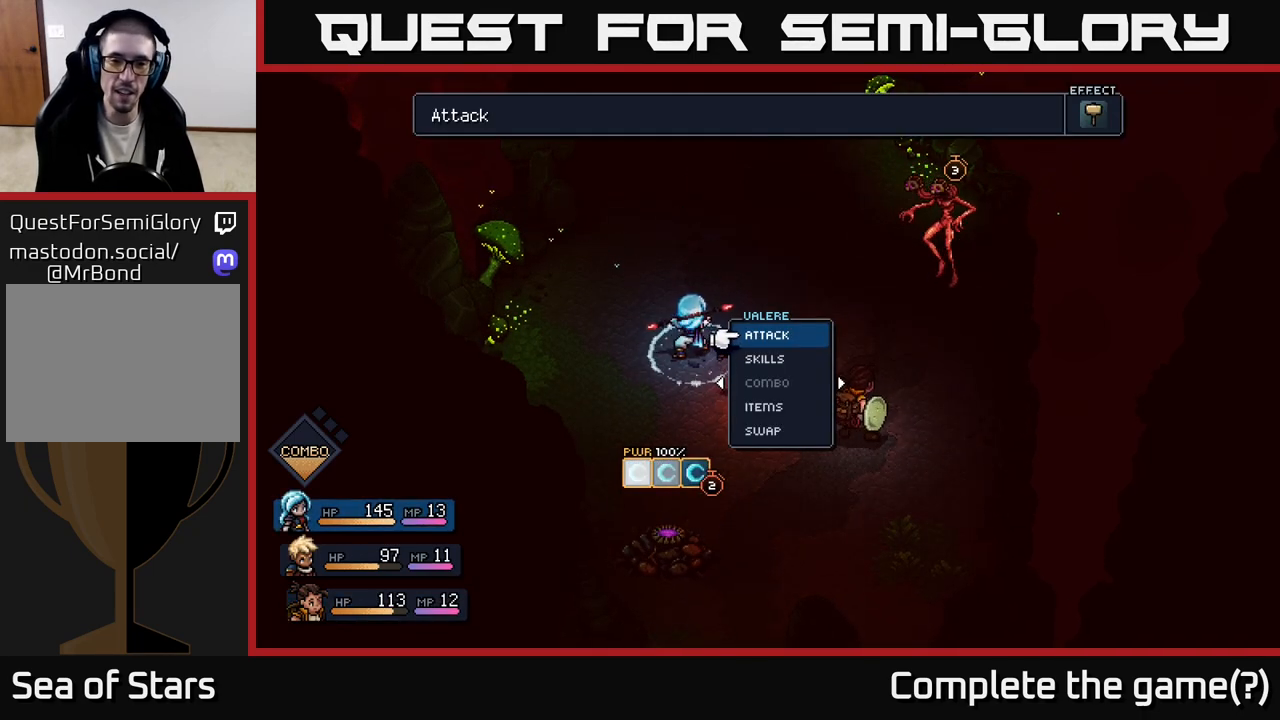
{"buttons": ["A"], "left_stick": "center", "right_stick": "center", "events": [[133, "left_stick", "down"], [367, "left_stick", "center"], [483, "A", "down"]]}
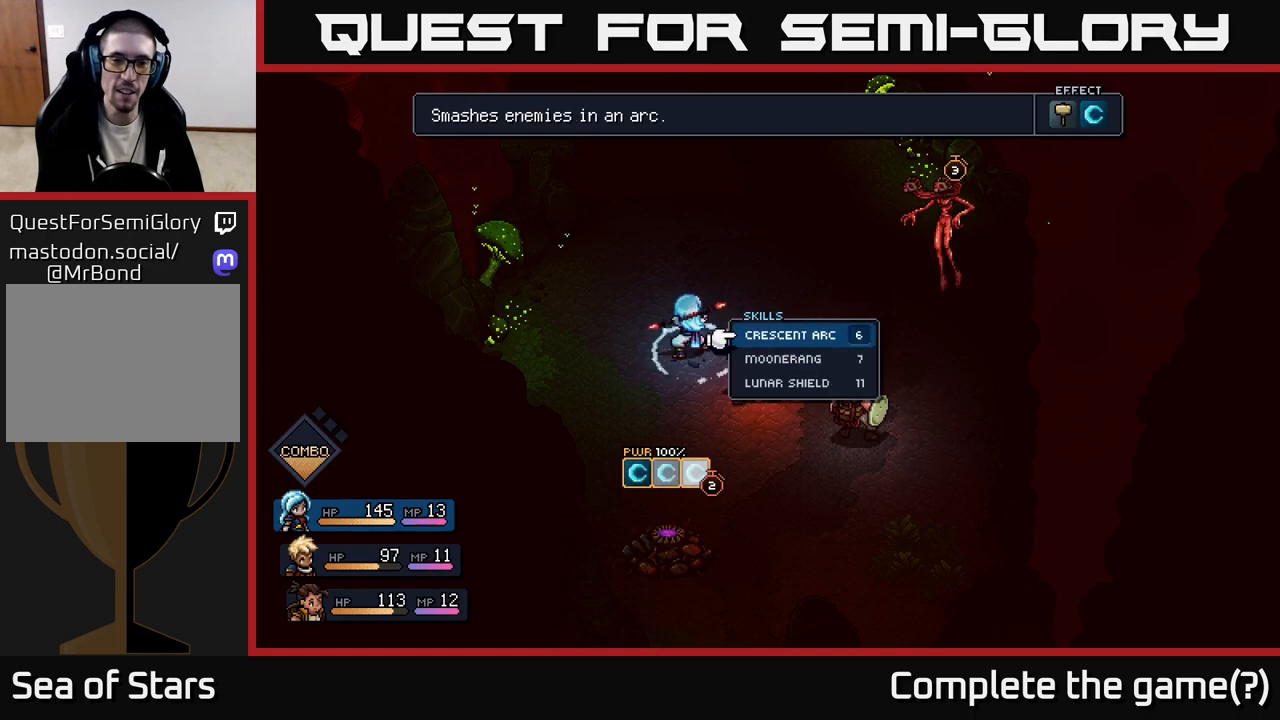
{"buttons": [], "left_stick": "down", "right_stick": "center", "events": [[50, "A", "up"], [367, "left_stick", "down"]]}
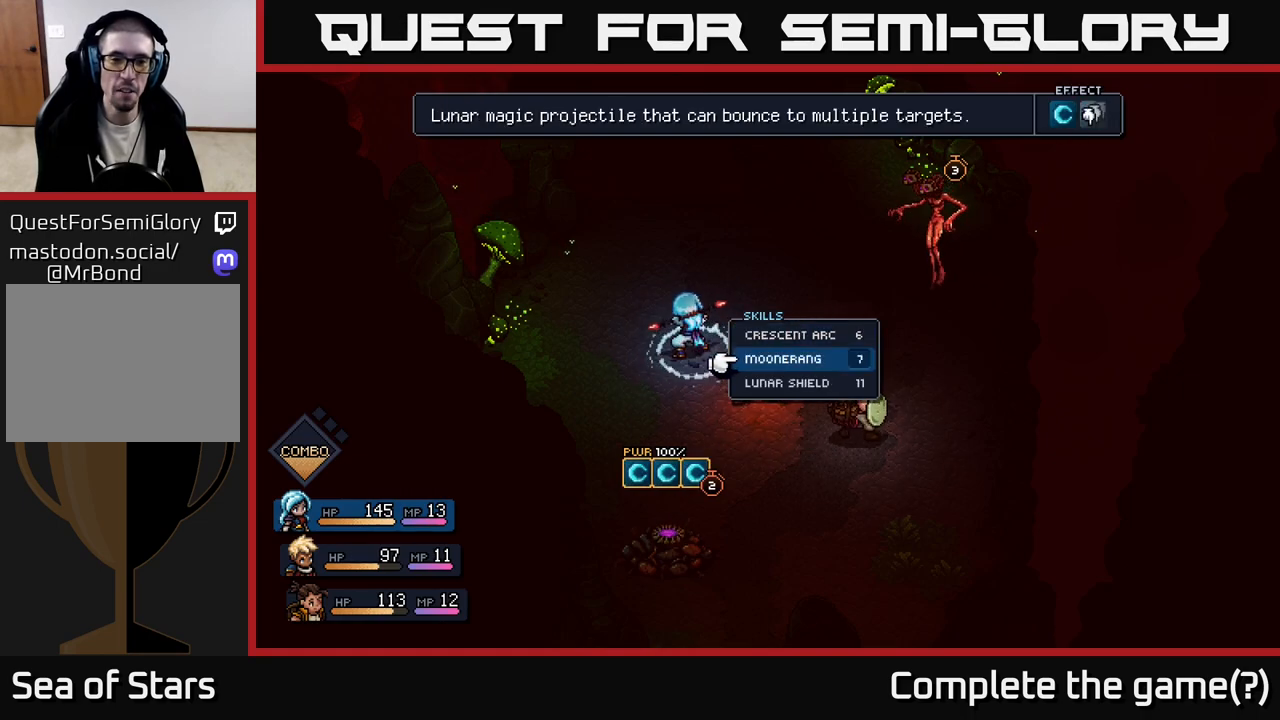
{"buttons": [], "left_stick": "center", "right_stick": "center", "events": [[100, "left_stick", "center"], [167, "A", "down"], [217, "A", "up"]]}
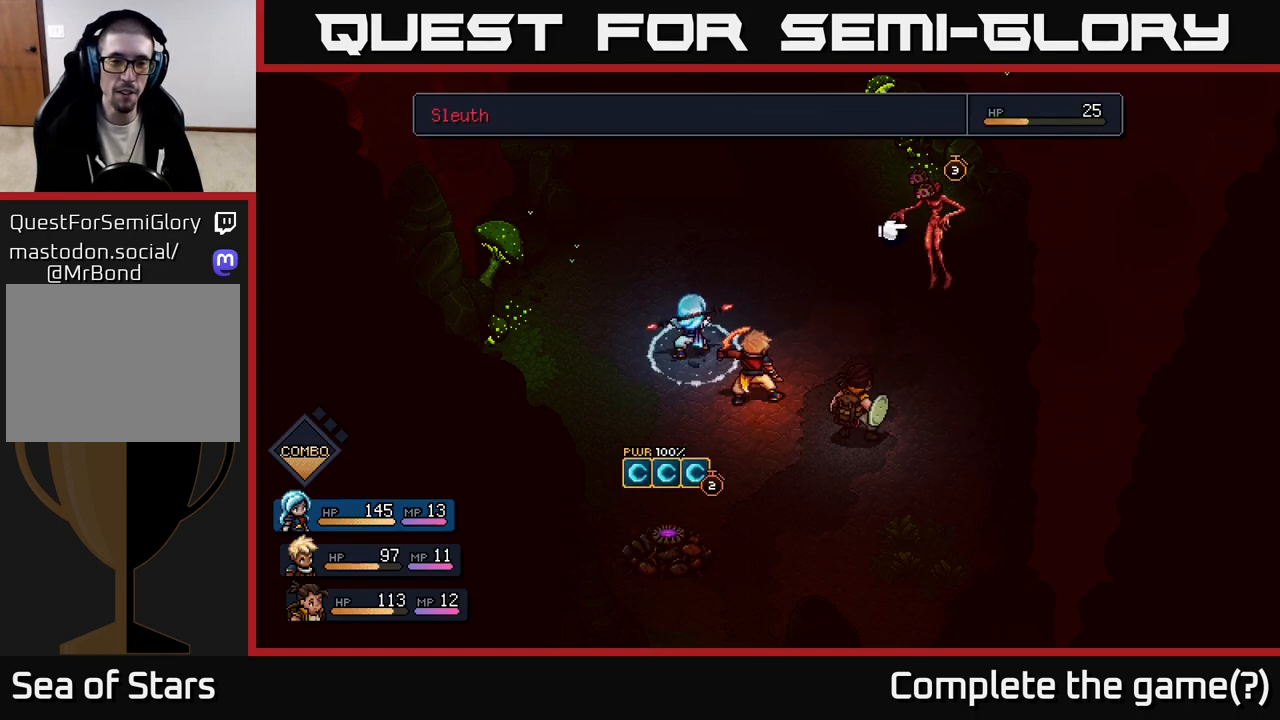
{"buttons": [], "left_stick": "center", "right_stick": "center", "events": [[17, "left_stick", "down"], [250, "left_stick", "center"]]}
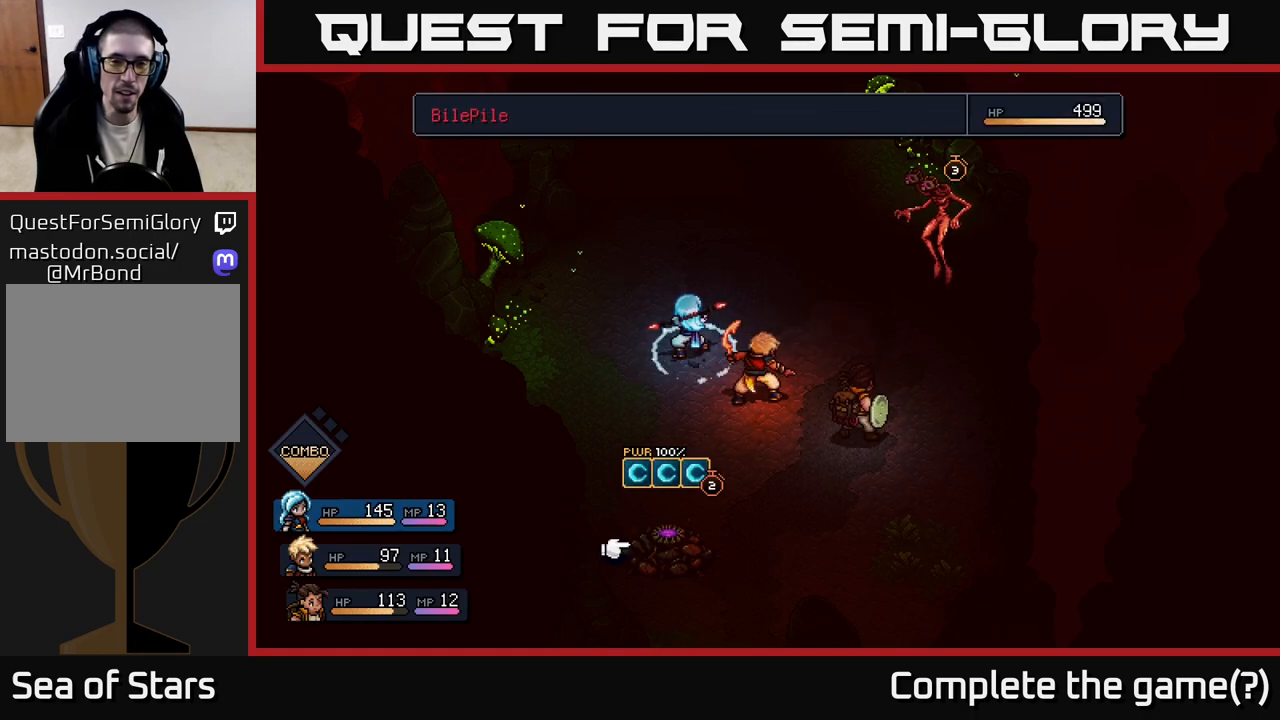
{"buttons": [], "left_stick": "center", "right_stick": "center", "events": [[233, "A", "down"], [300, "A", "up"]]}
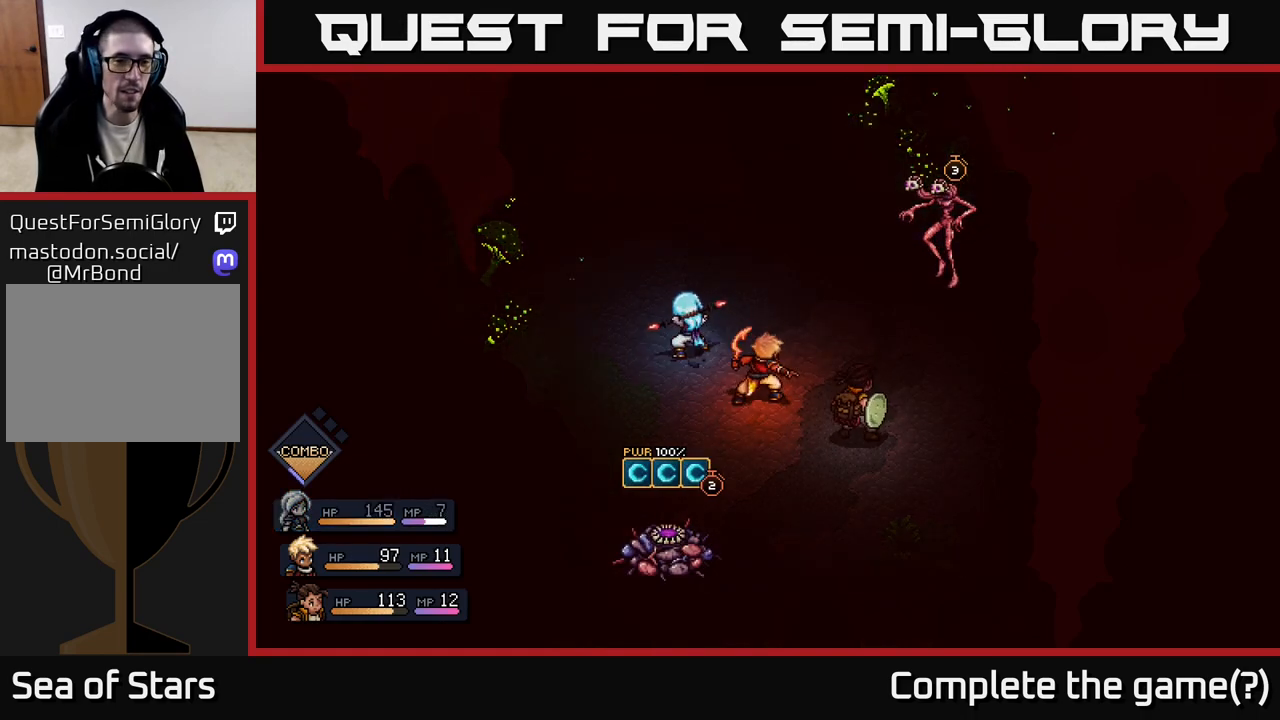
{"buttons": [], "left_stick": "center", "right_stick": "center", "events": []}
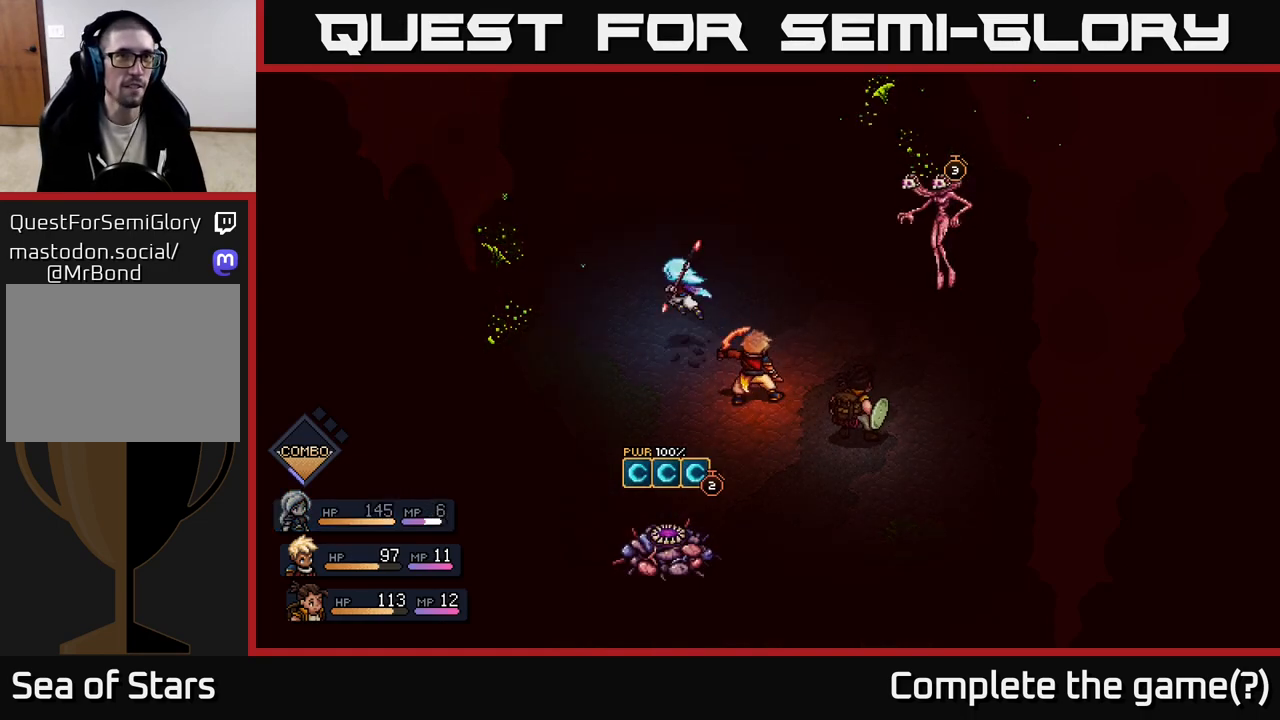
{"buttons": [], "left_stick": "center", "right_stick": "center", "events": []}